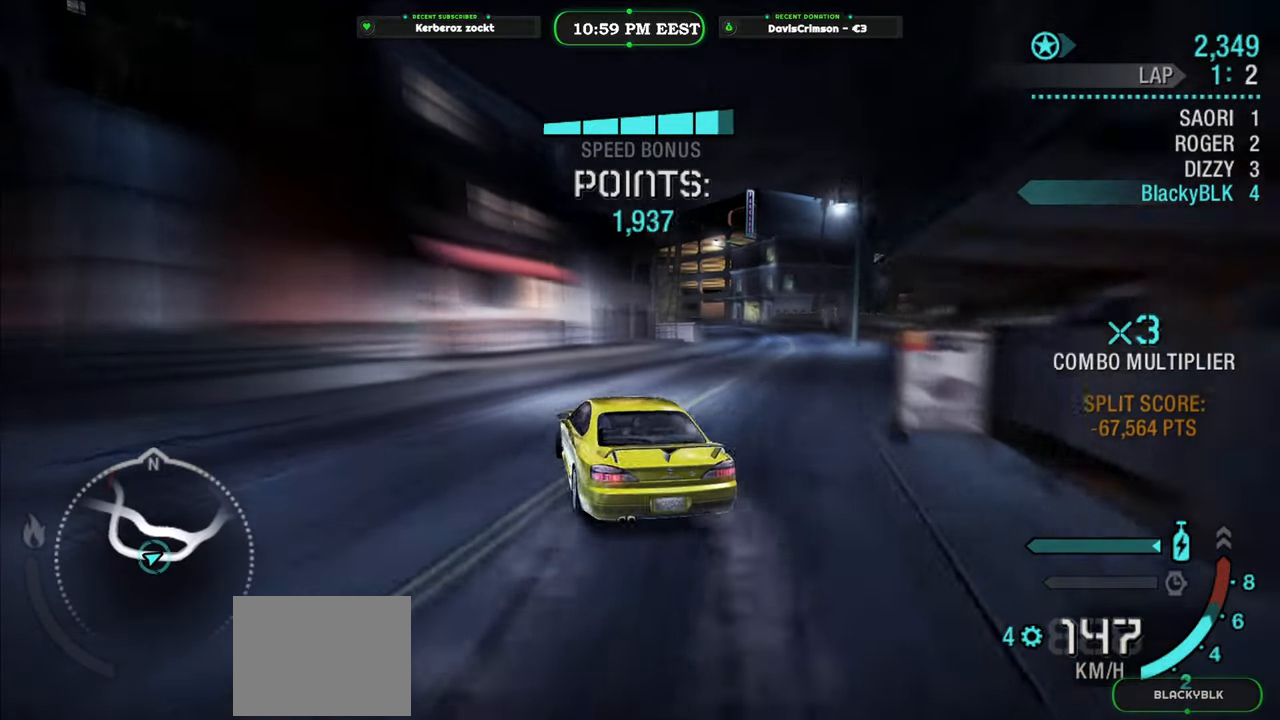
Gameplay with a controller (Xbox layout); each line is a JSON object with the inputs held at the frame after it. "events" lists button and stick changes between this image and that frame as [ms after this image, input, new state], when the widget could be followed in between. Not read: right_stick.
{"buttons": ["R2"], "left_stick": "center", "events": [[300, "left_stick", "center"]]}
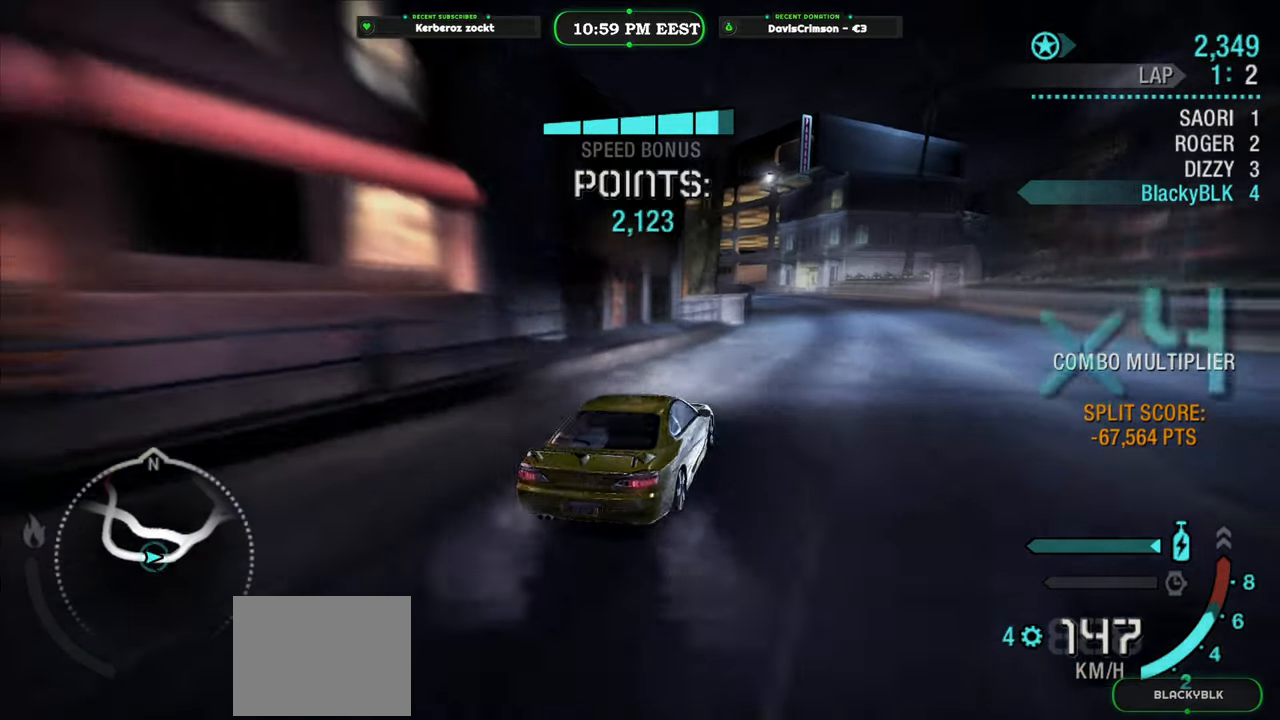
{"buttons": ["R2"], "left_stick": "left", "events": [[317, "left_stick", "left"]]}
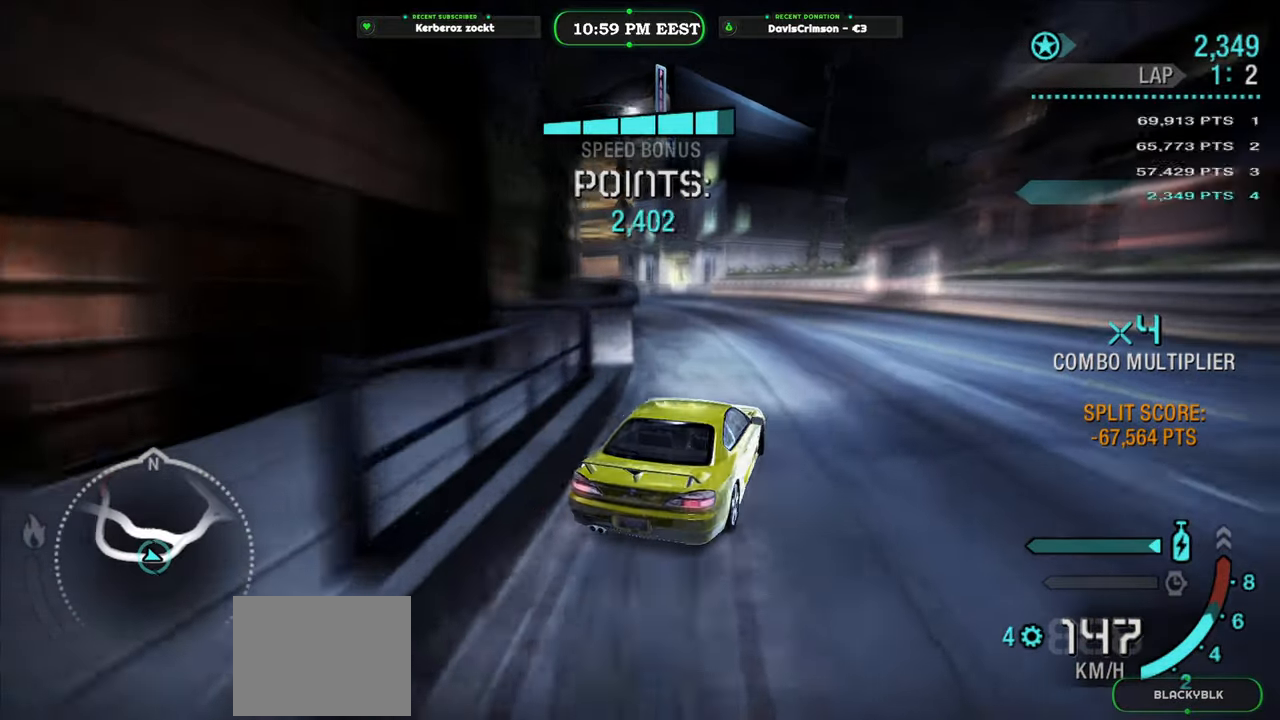
{"buttons": ["R2"], "left_stick": "left", "events": []}
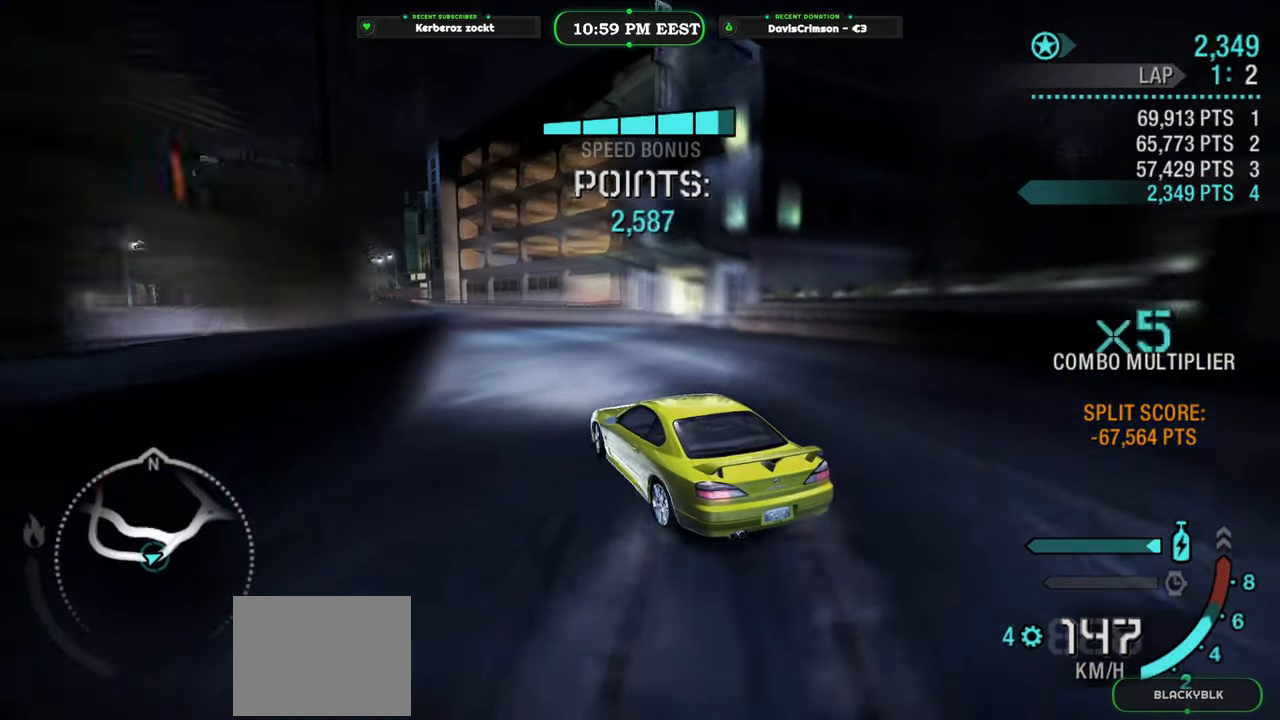
{"buttons": ["R2"], "left_stick": "right", "events": [[17, "left_stick", "center"], [200, "left_stick", "right"]]}
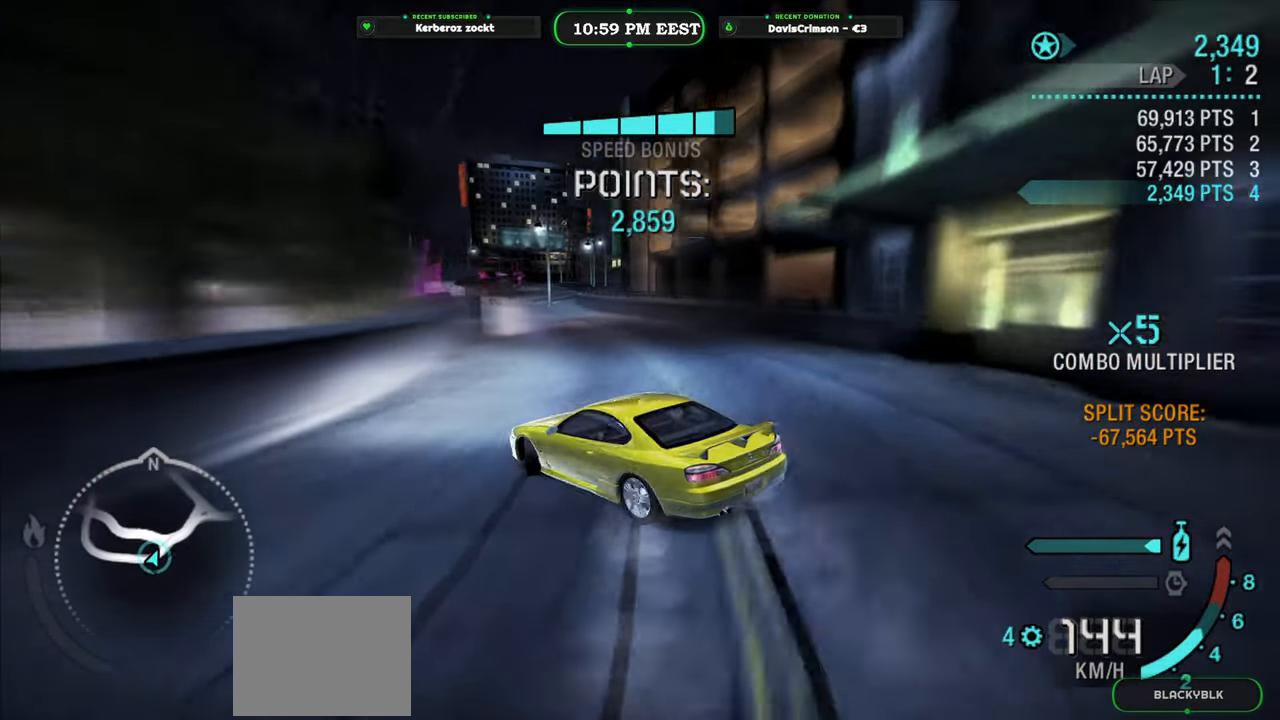
{"buttons": ["R2"], "left_stick": "center", "events": [[50, "left_stick", "center"], [267, "left_stick", "right"], [483, "left_stick", "center"]]}
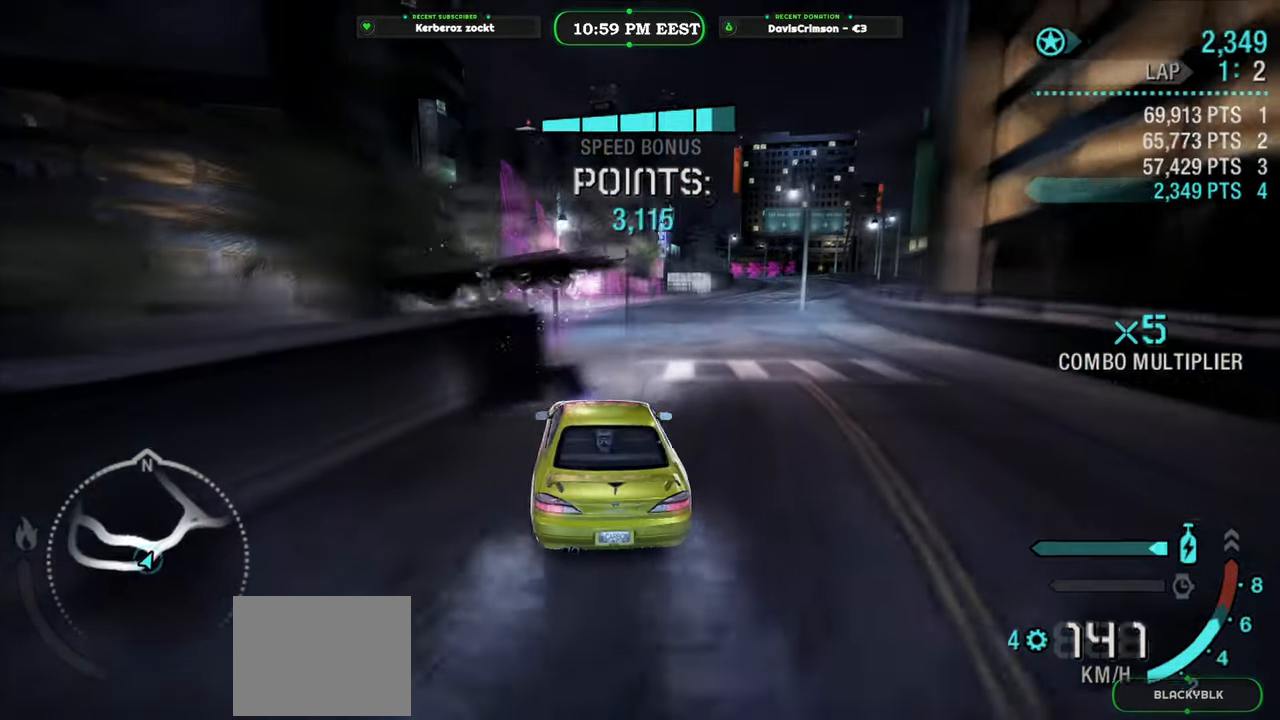
{"buttons": ["R2"], "left_stick": "right", "events": [[383, "left_stick", "right"]]}
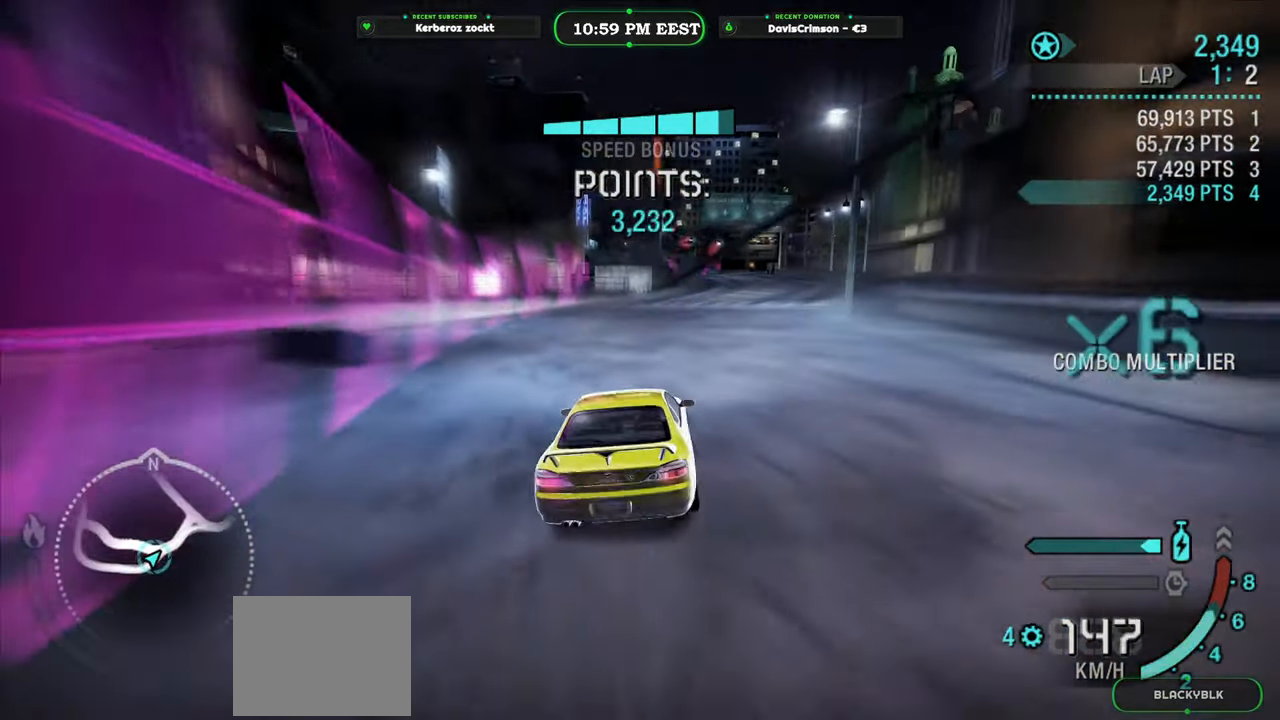
{"buttons": ["R2"], "left_stick": "left", "events": [[217, "left_stick", "center"], [400, "left_stick", "left"]]}
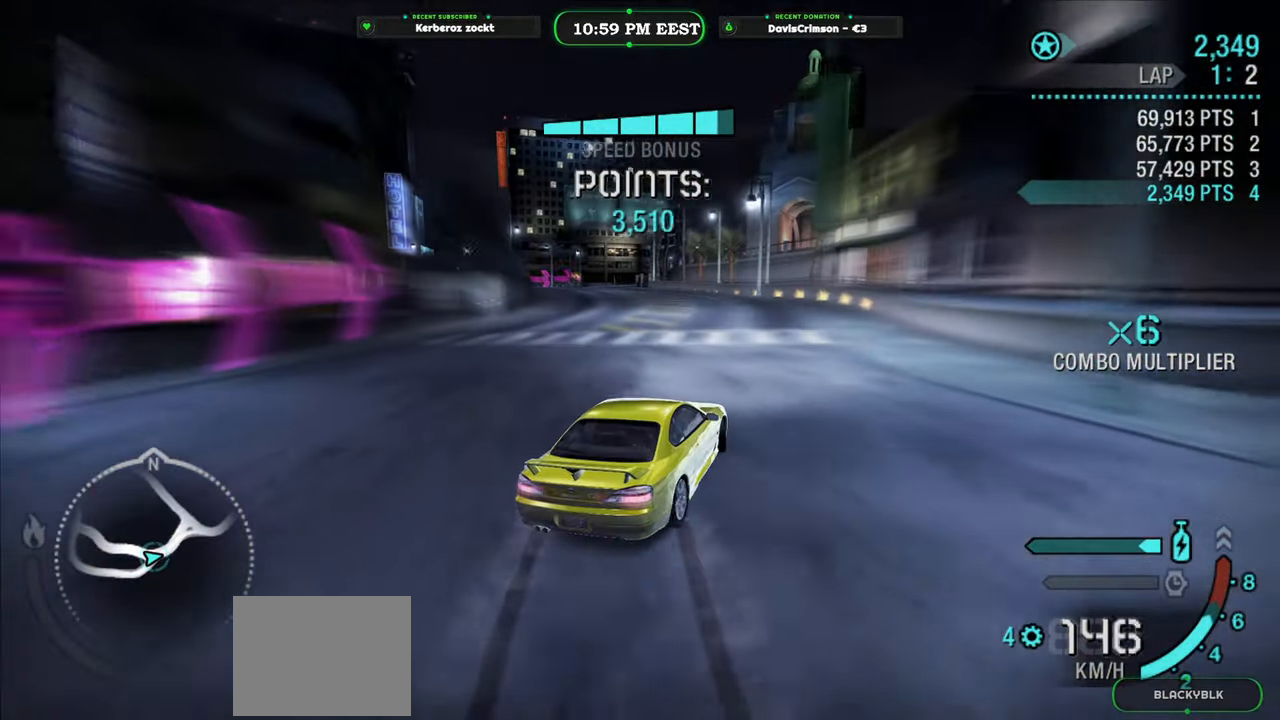
{"buttons": ["R2"], "left_stick": "left", "events": [[133, "left_stick", "center"], [233, "left_stick", "left"]]}
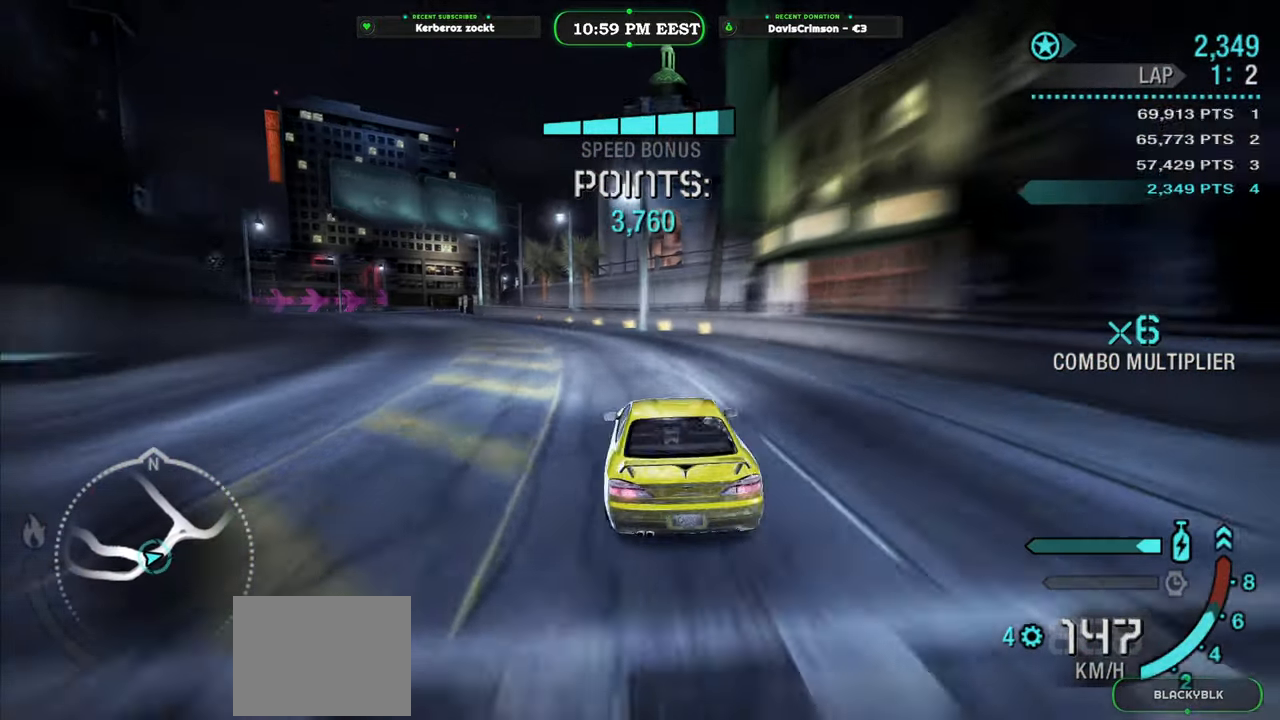
{"buttons": ["R2"], "left_stick": "center", "events": [[167, "left_stick", "center"]]}
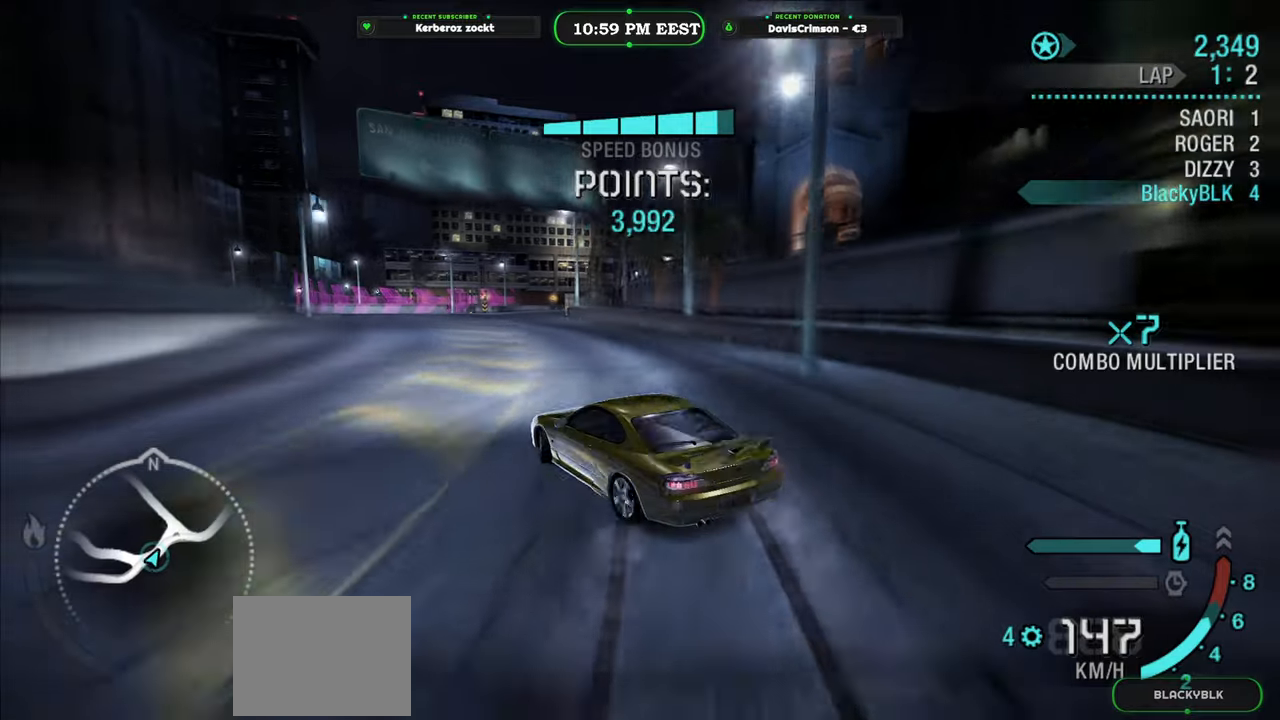
{"buttons": ["R2"], "left_stick": "center", "events": []}
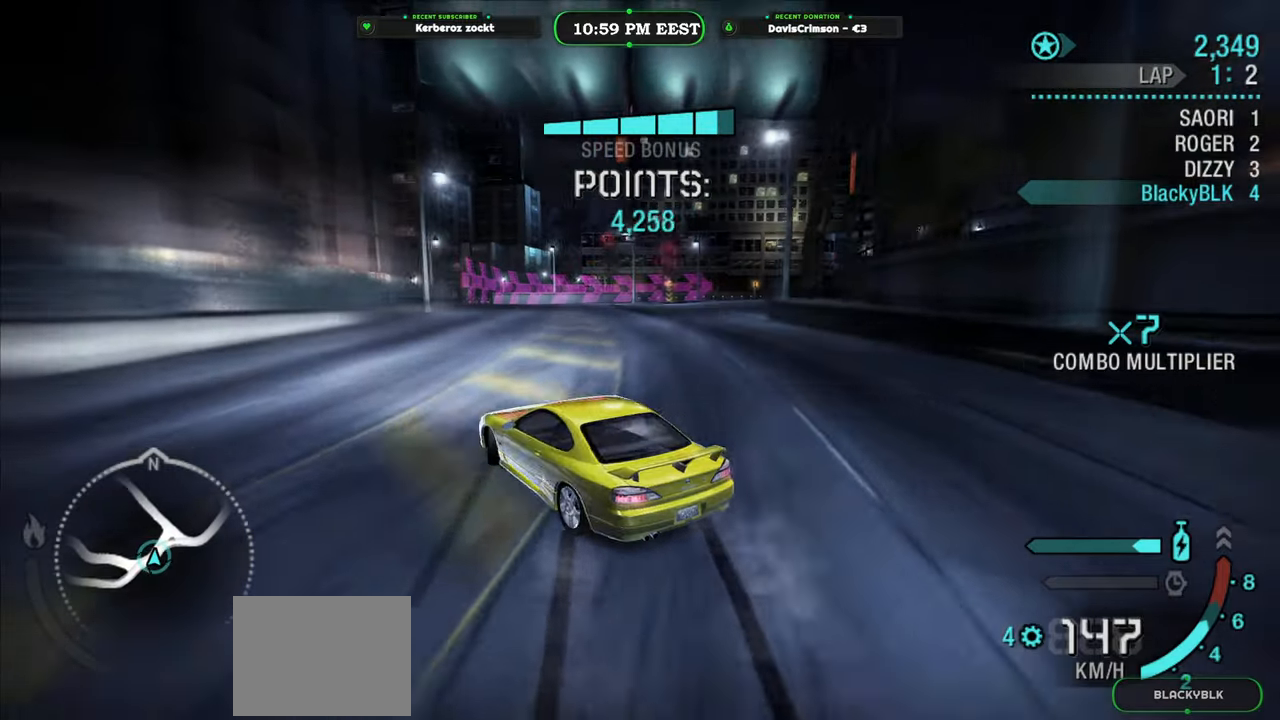
{"buttons": ["R2"], "left_stick": "right", "events": [[133, "left_stick", "right"]]}
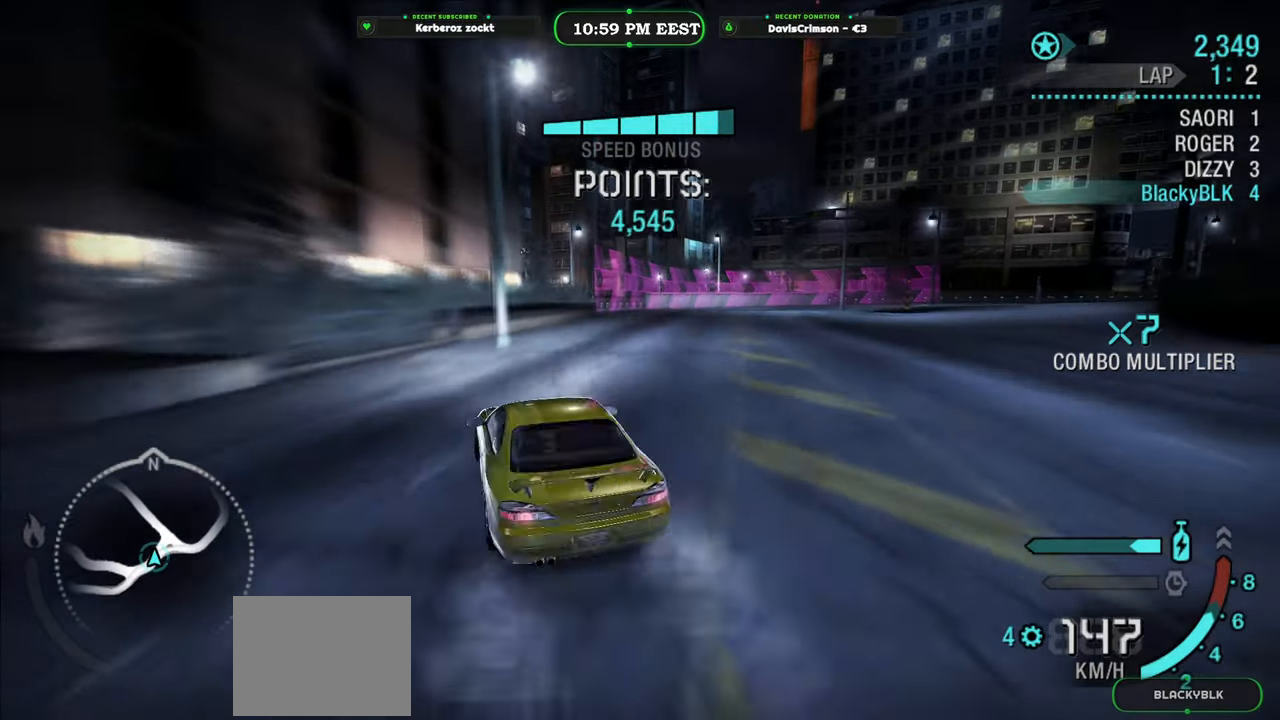
{"buttons": ["R2"], "left_stick": "center", "events": [[483, "left_stick", "center"]]}
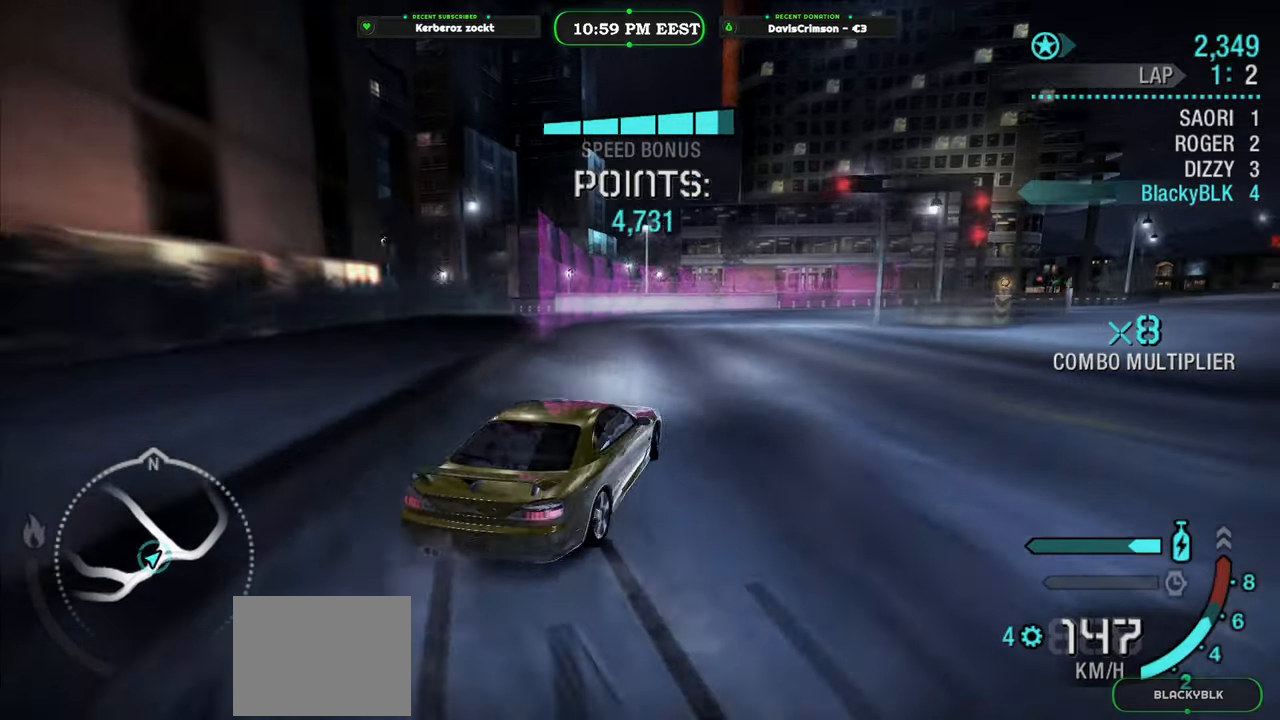
{"buttons": ["R2"], "left_stick": "right", "events": [[417, "left_stick", "right"]]}
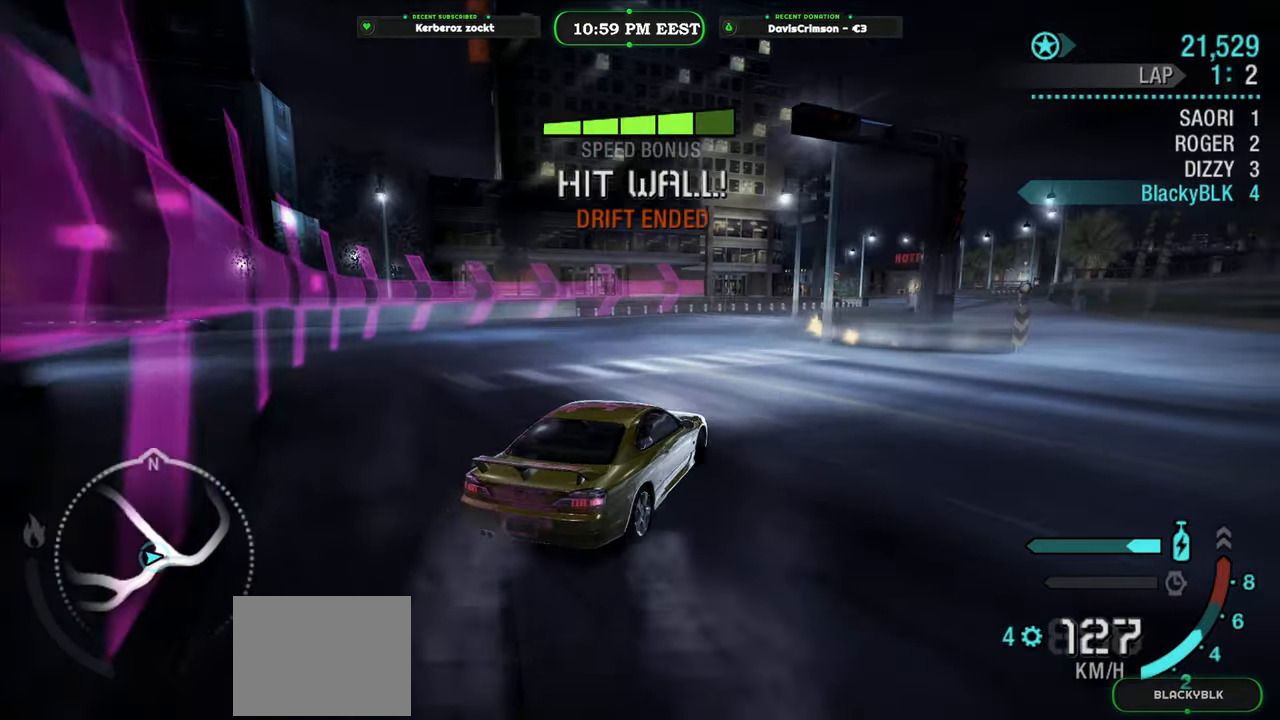
{"buttons": [], "left_stick": "center", "events": [[100, "left_stick", "center"], [333, "START", "down"], [367, "R2", "up"], [400, "START", "up"]]}
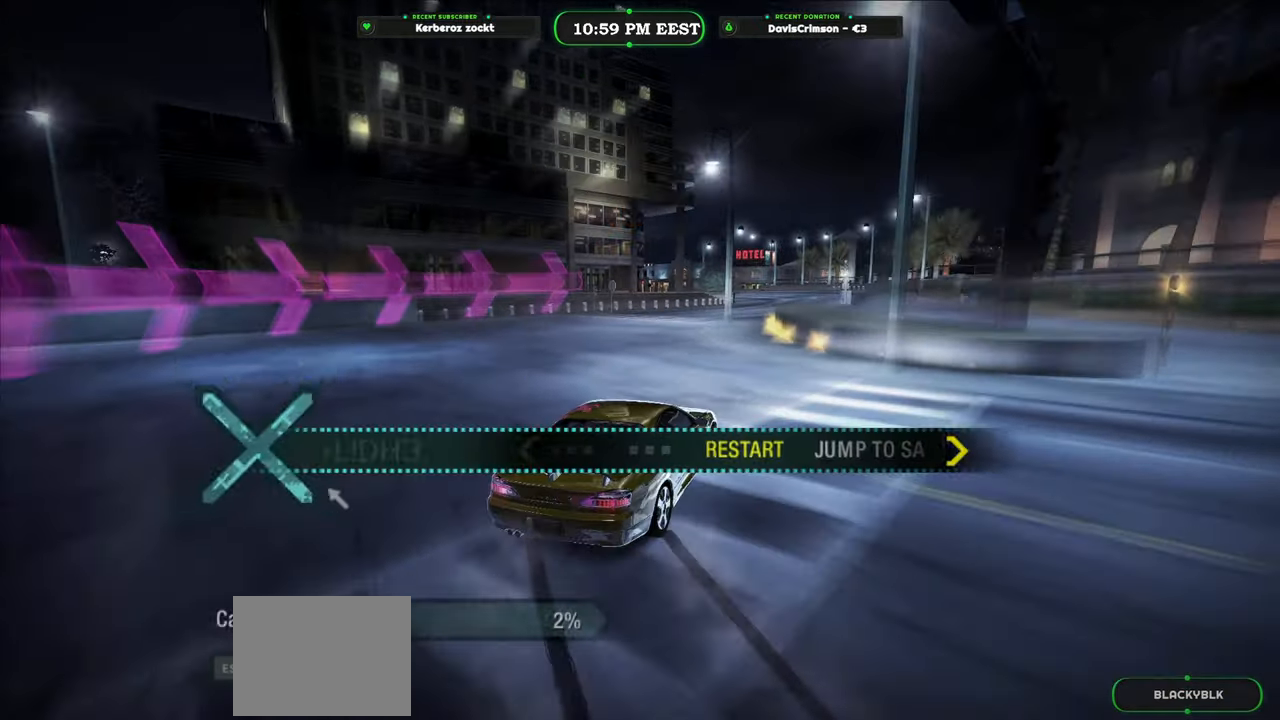
{"buttons": [], "left_stick": "center", "events": [[83, "B", "down"], [183, "B", "up"], [383, "DPAD_DOWN", "down"], [483, "DPAD_DOWN", "up"]]}
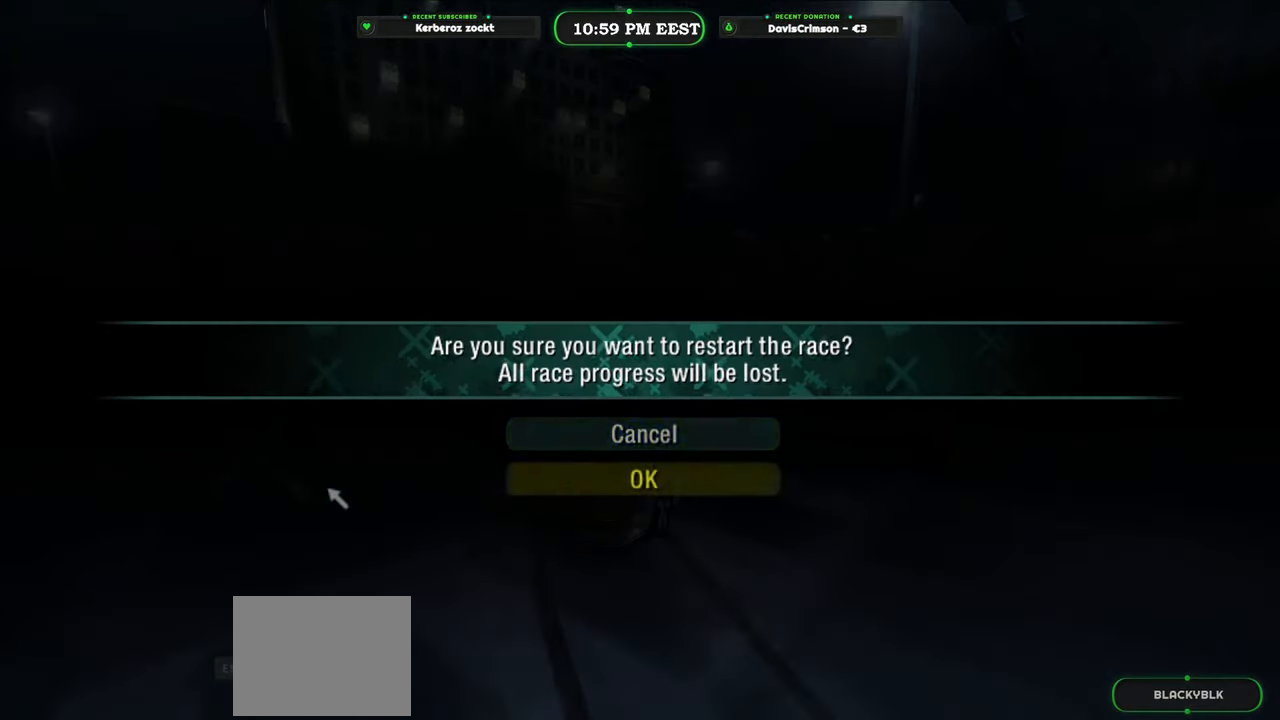
{"buttons": ["R2"], "left_stick": "center", "events": [[17, "B", "down"], [100, "B", "up"], [167, "R2", "down"]]}
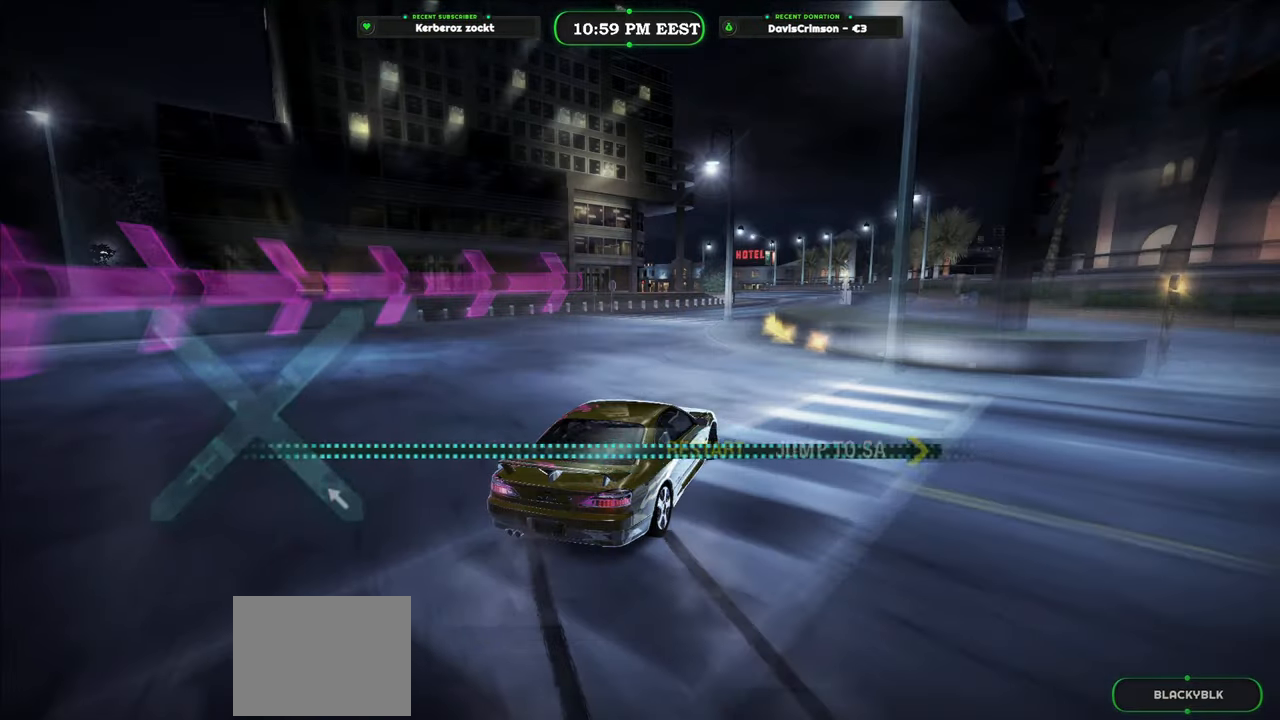
{"buttons": ["R2"], "left_stick": "center", "events": []}
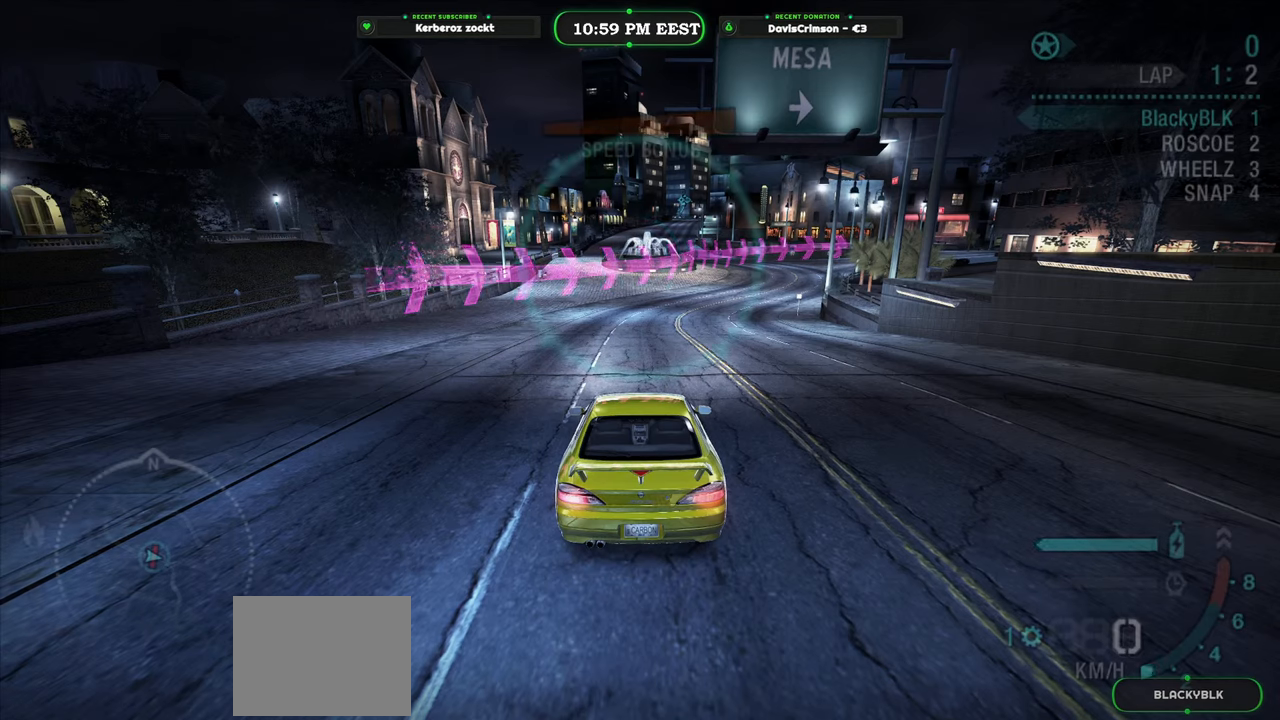
{"buttons": ["R2"], "left_stick": "center", "events": []}
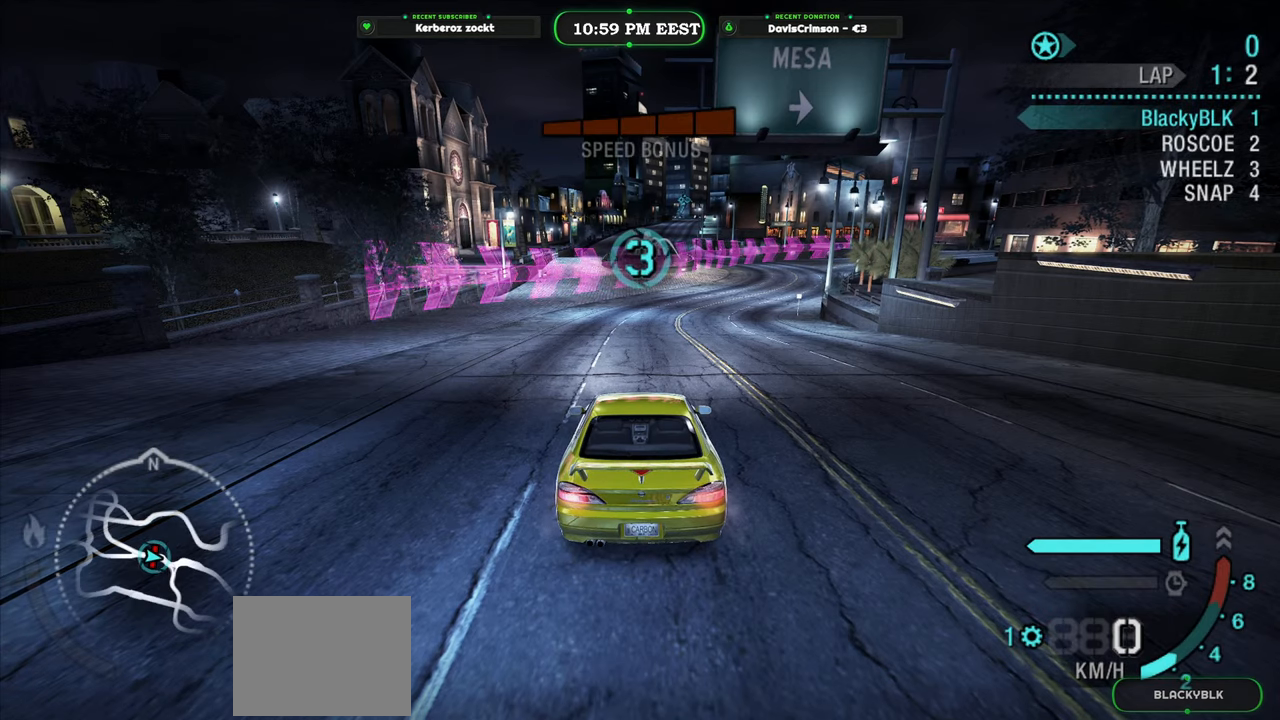
{"buttons": ["R2"], "left_stick": "center", "events": []}
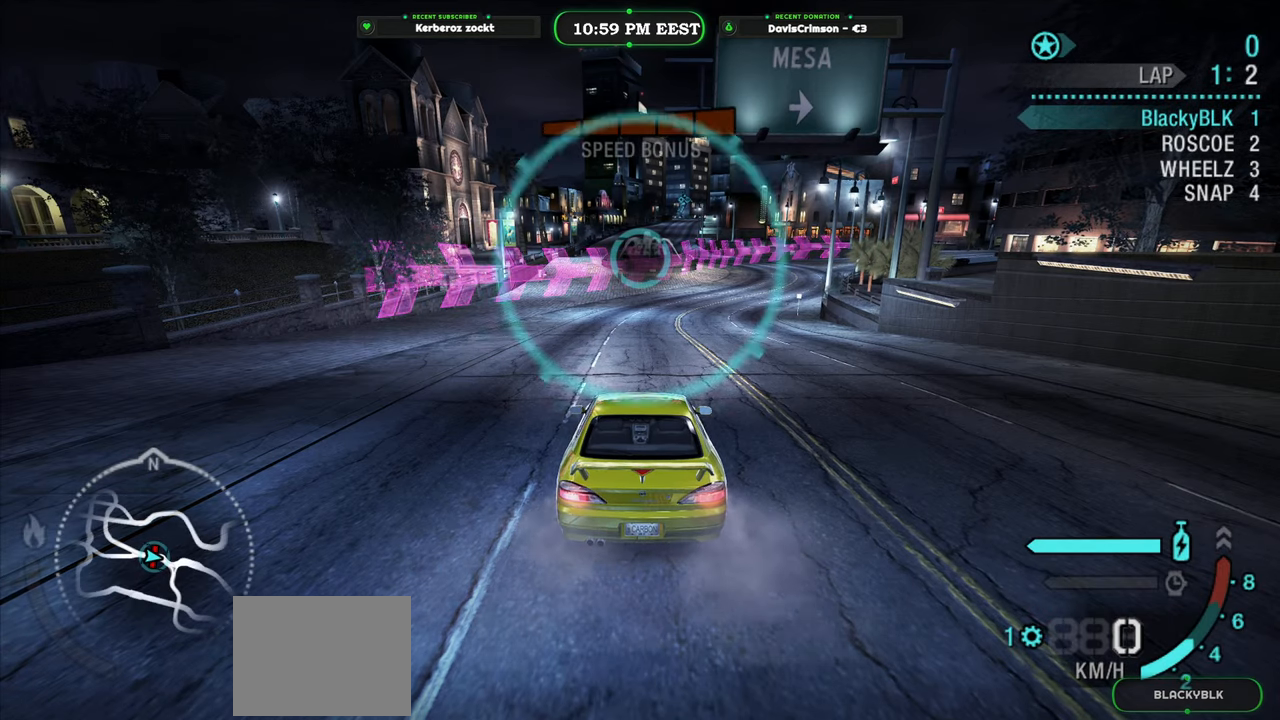
{"buttons": ["R2"], "left_stick": "center", "events": []}
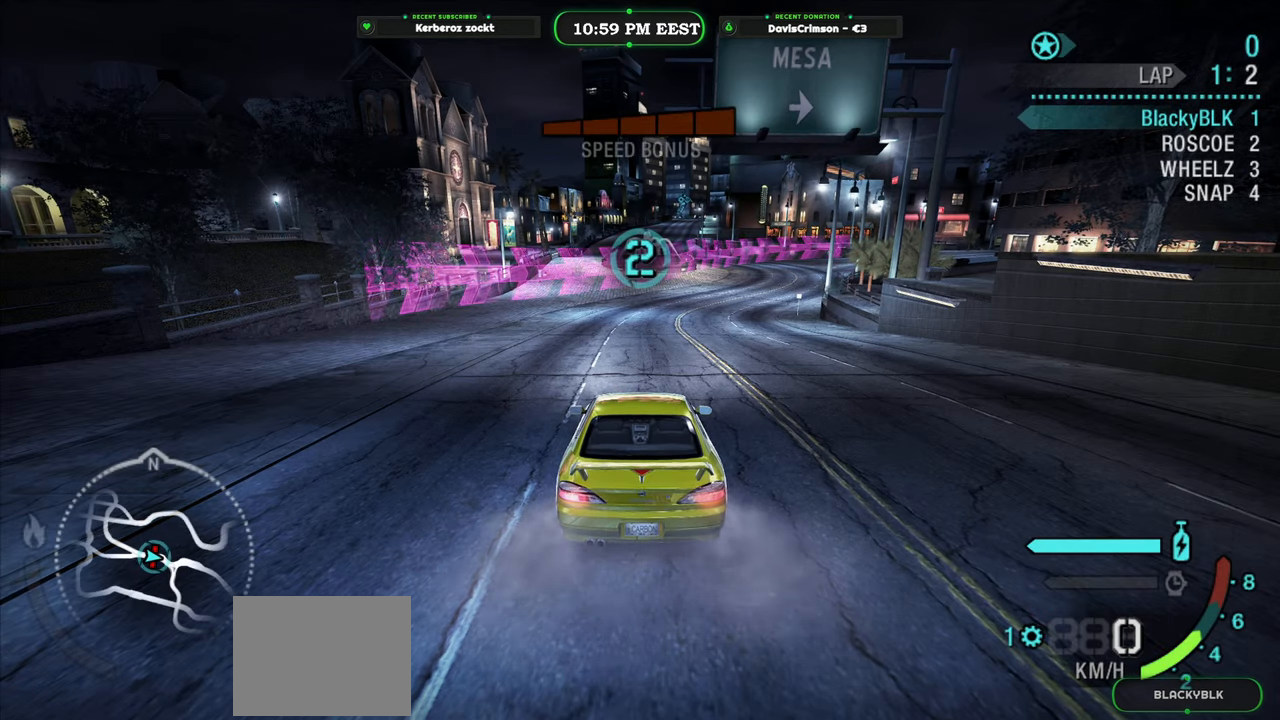
{"buttons": ["R2"], "left_stick": "center", "events": []}
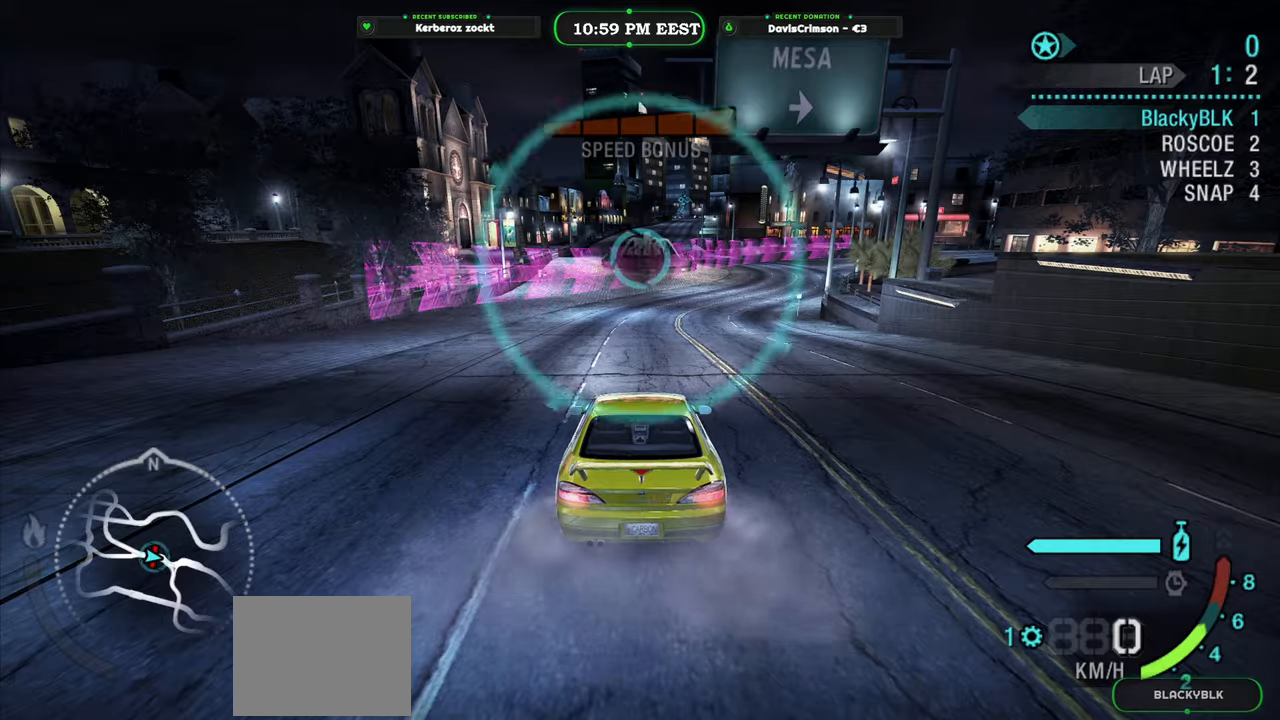
{"buttons": ["R2"], "left_stick": "center", "events": []}
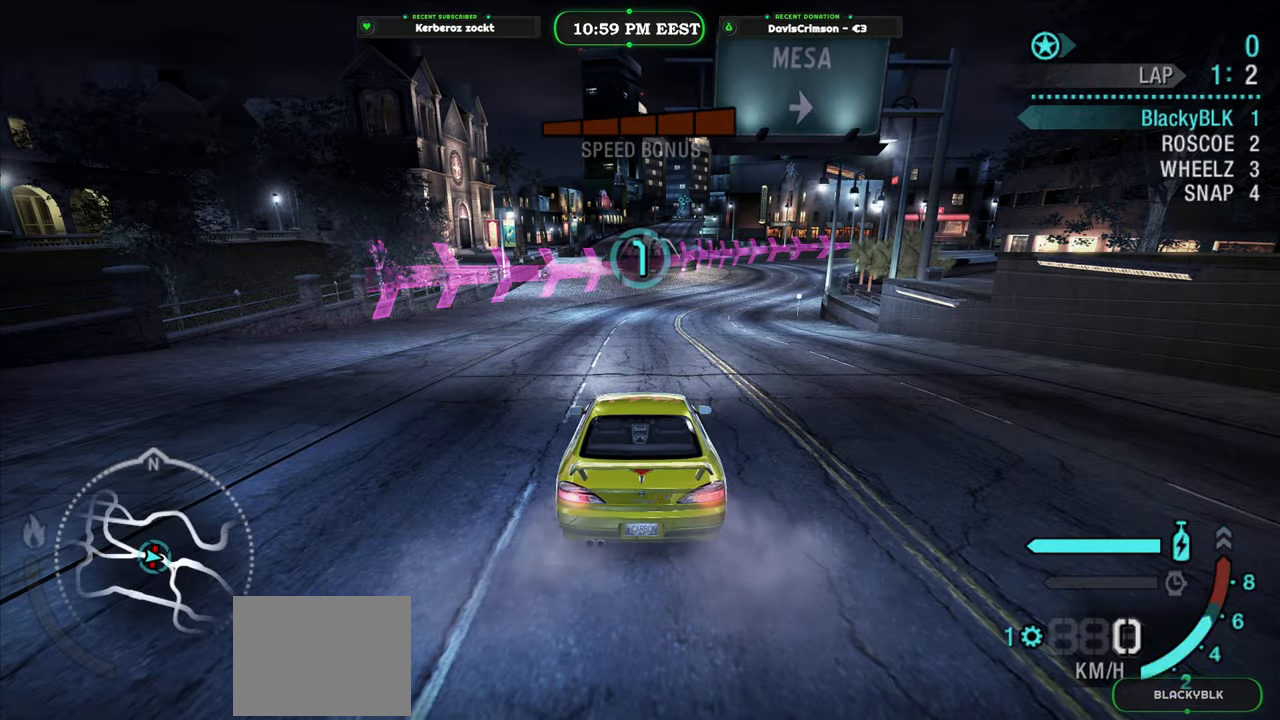
{"buttons": ["R2"], "left_stick": "center", "events": [[17, "R2", "up"], [300, "R2", "down"]]}
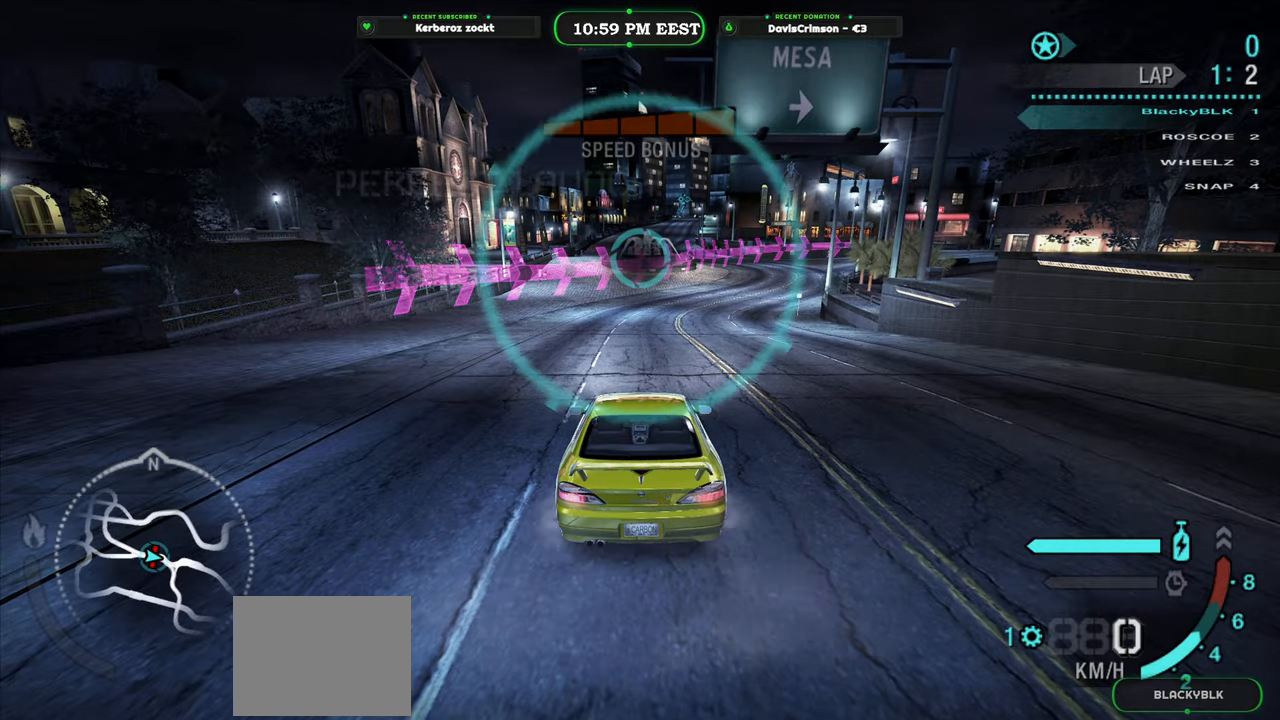
{"buttons": ["R2"], "left_stick": "center", "events": []}
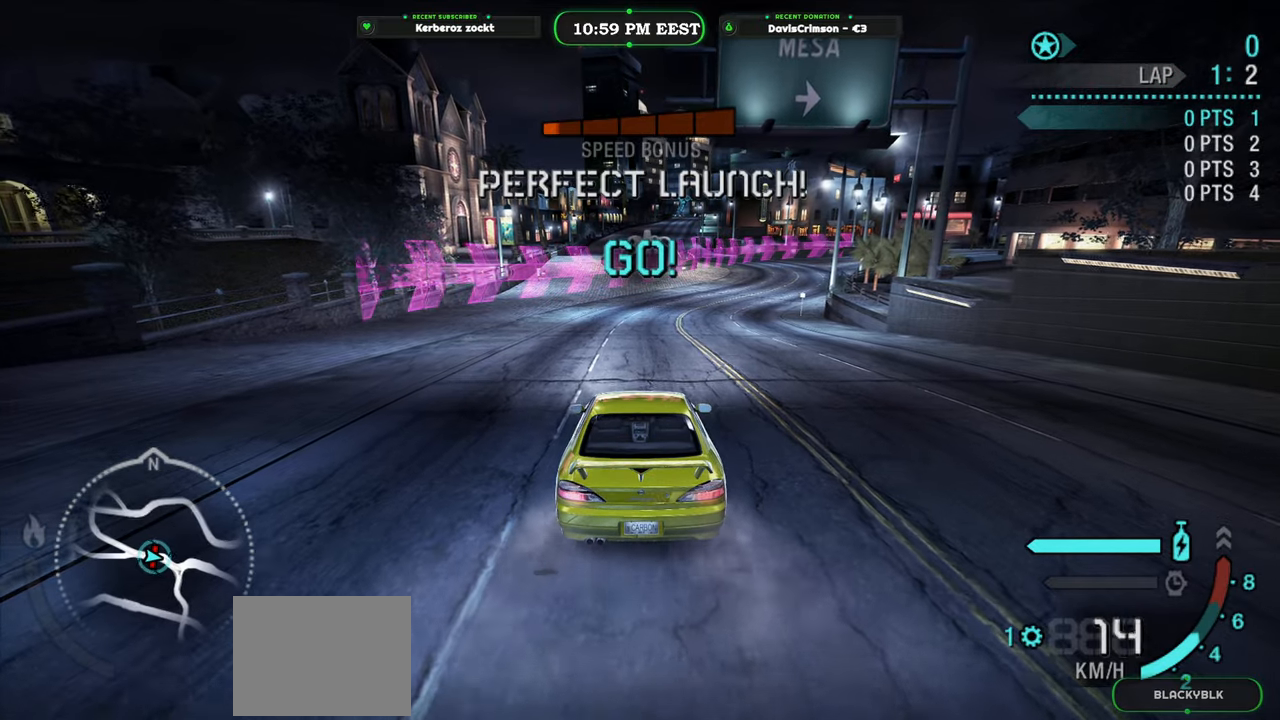
{"buttons": ["R2"], "left_stick": "center", "events": []}
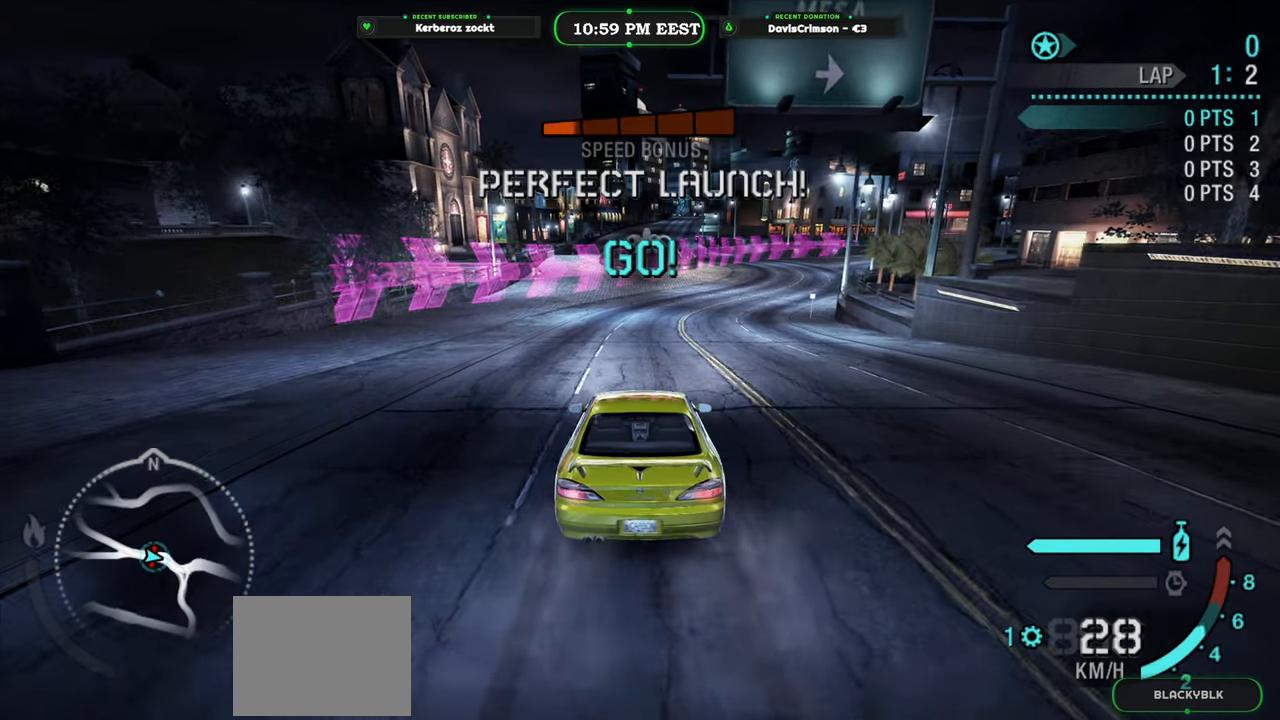
{"buttons": ["R2"], "left_stick": "center", "events": [[17, "left_stick", "right"], [167, "left_stick", "center"]]}
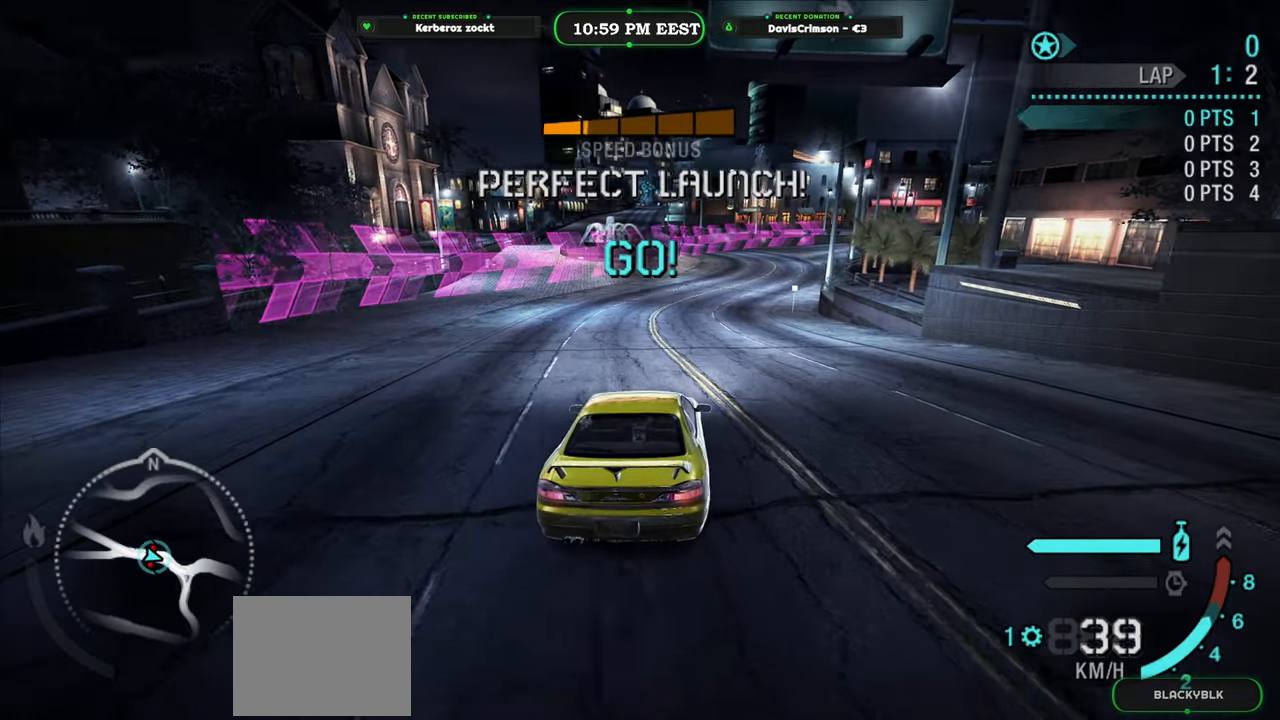
{"buttons": ["R2"], "left_stick": "center", "events": [[17, "left_stick", "right"], [67, "left_stick", "center"]]}
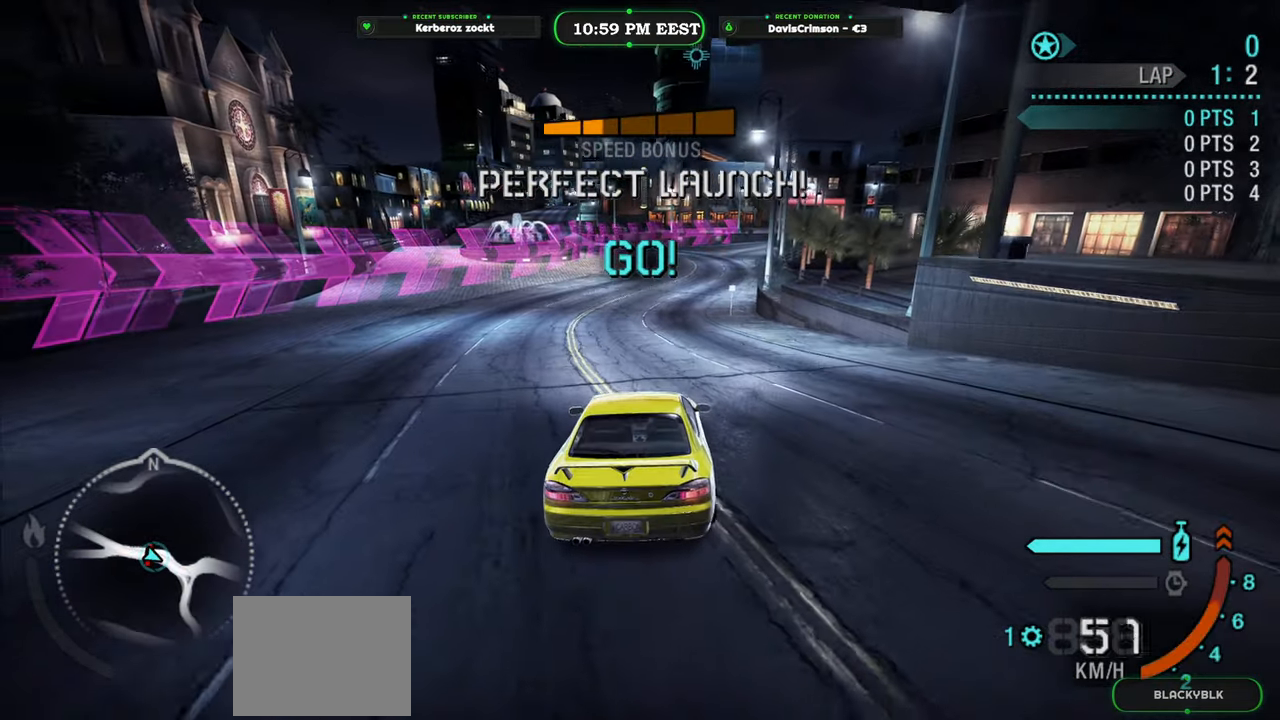
{"buttons": ["R2"], "left_stick": "center", "events": [[233, "B", "down"], [383, "B", "up"]]}
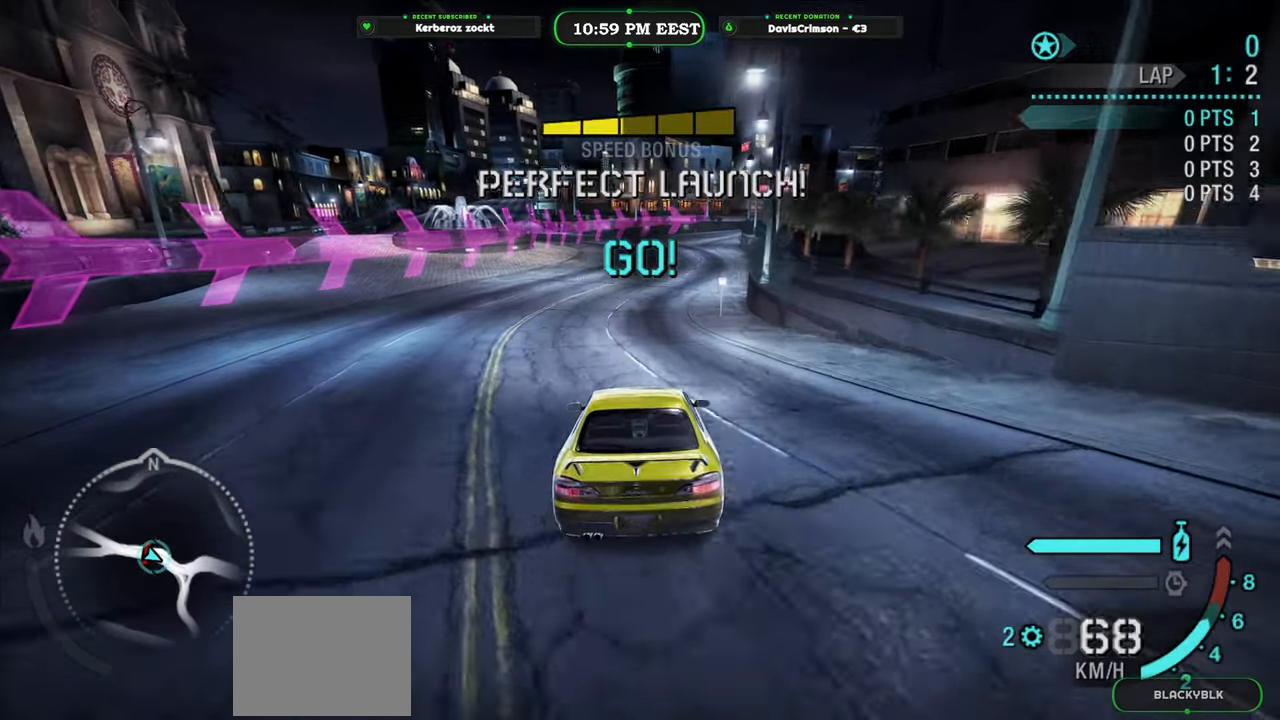
{"buttons": ["R2"], "left_stick": "center", "events": []}
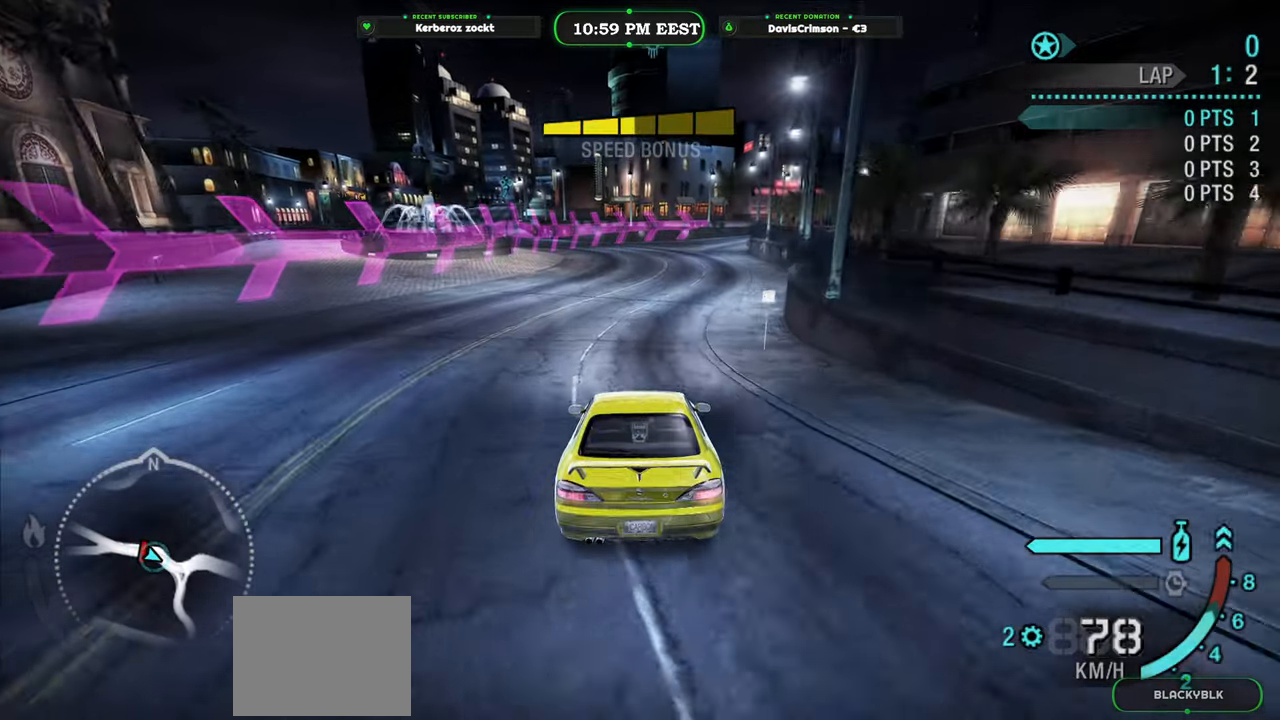
{"buttons": ["R2"], "left_stick": "center", "events": []}